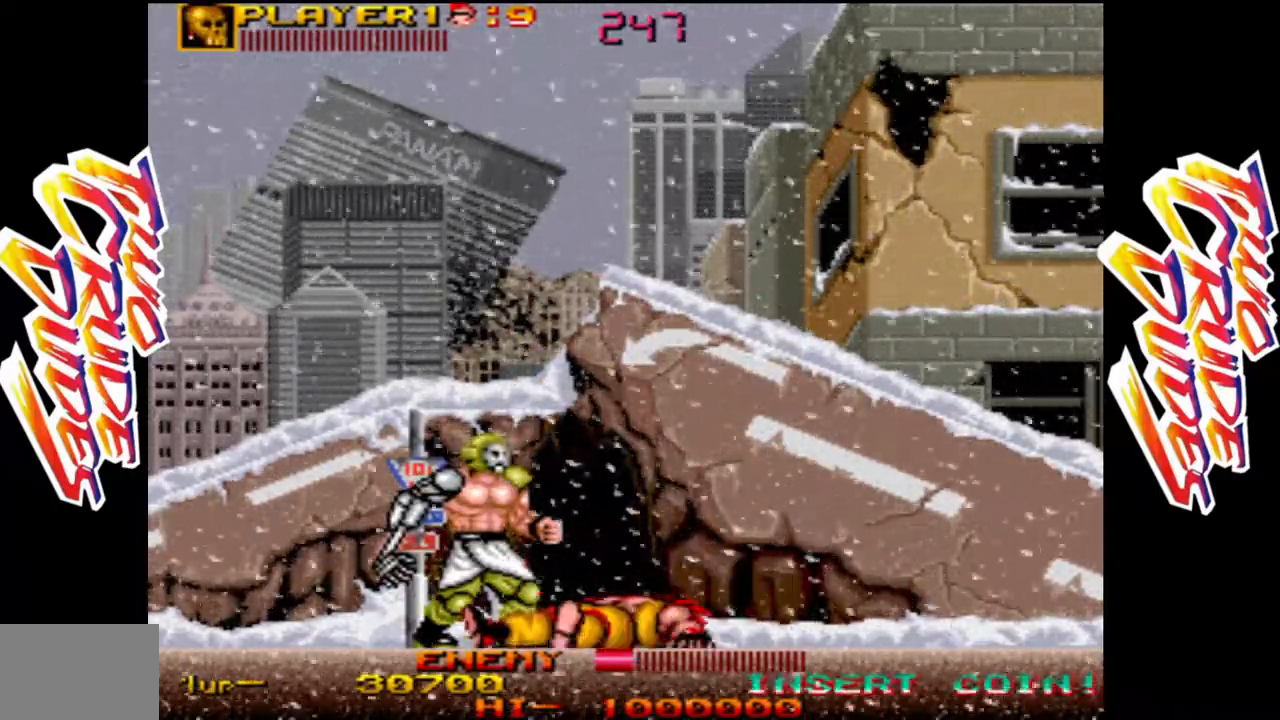
Gameplay with a controller (arcade stick); each line is a JSON object with the inputs held at the frame after it. "events" lists button and stick changes between this image and that frame as [ms after this image, input, new state], when the widget could be followed in between. Not read: L3 R3.
{"buttons": [], "left_stick": "center", "events": [[17, "L2", "up"], [150, "left_stick", "center"]]}
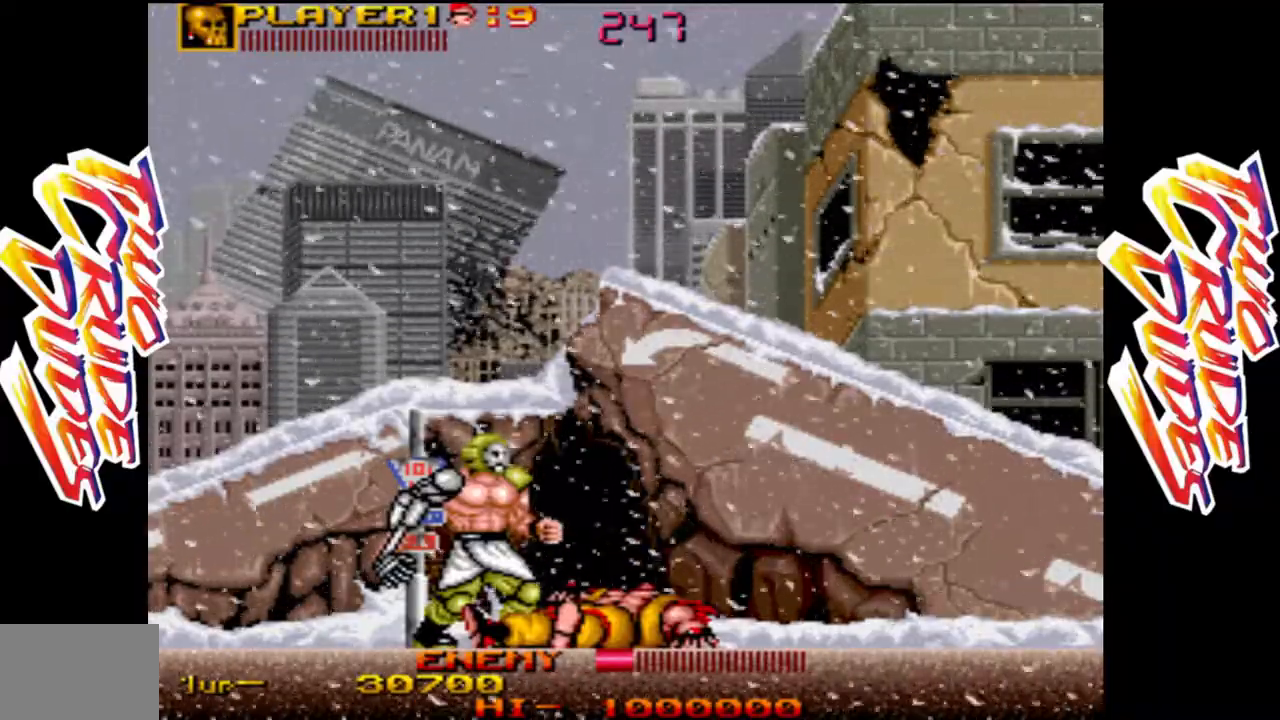
{"buttons": [], "left_stick": "center", "events": []}
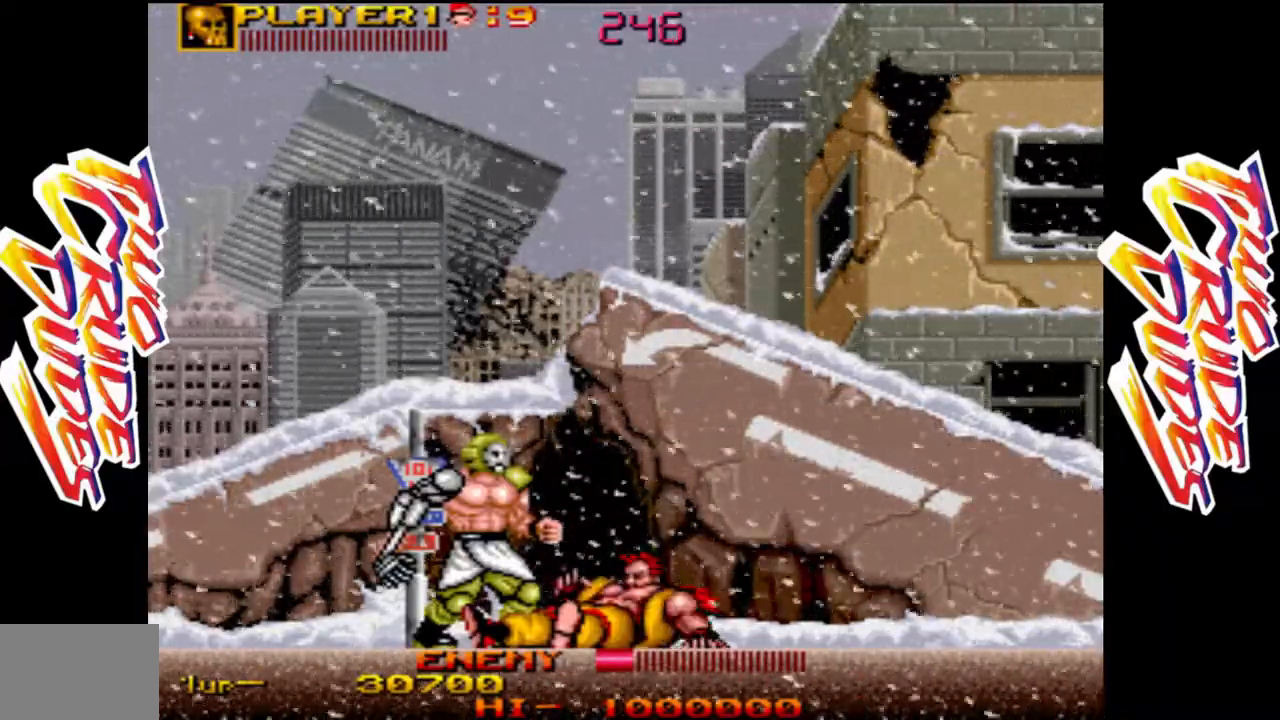
{"buttons": [], "left_stick": "center", "events": []}
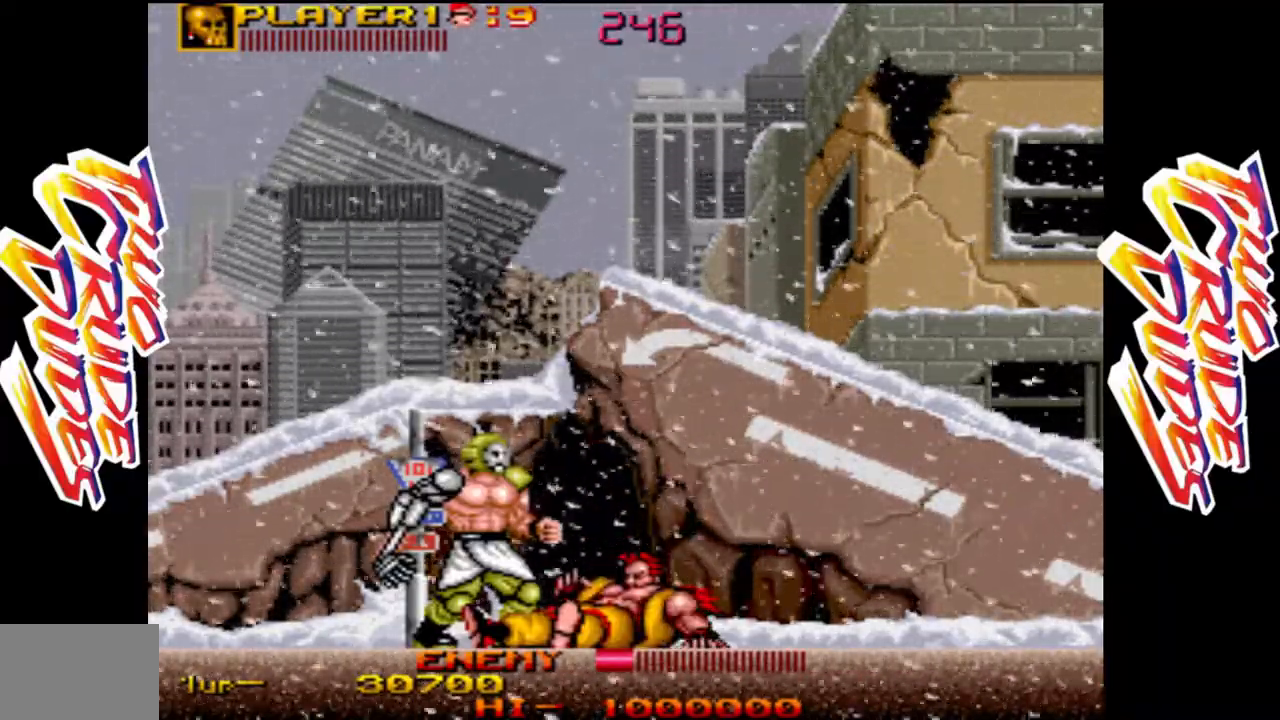
{"buttons": [], "left_stick": "center", "events": []}
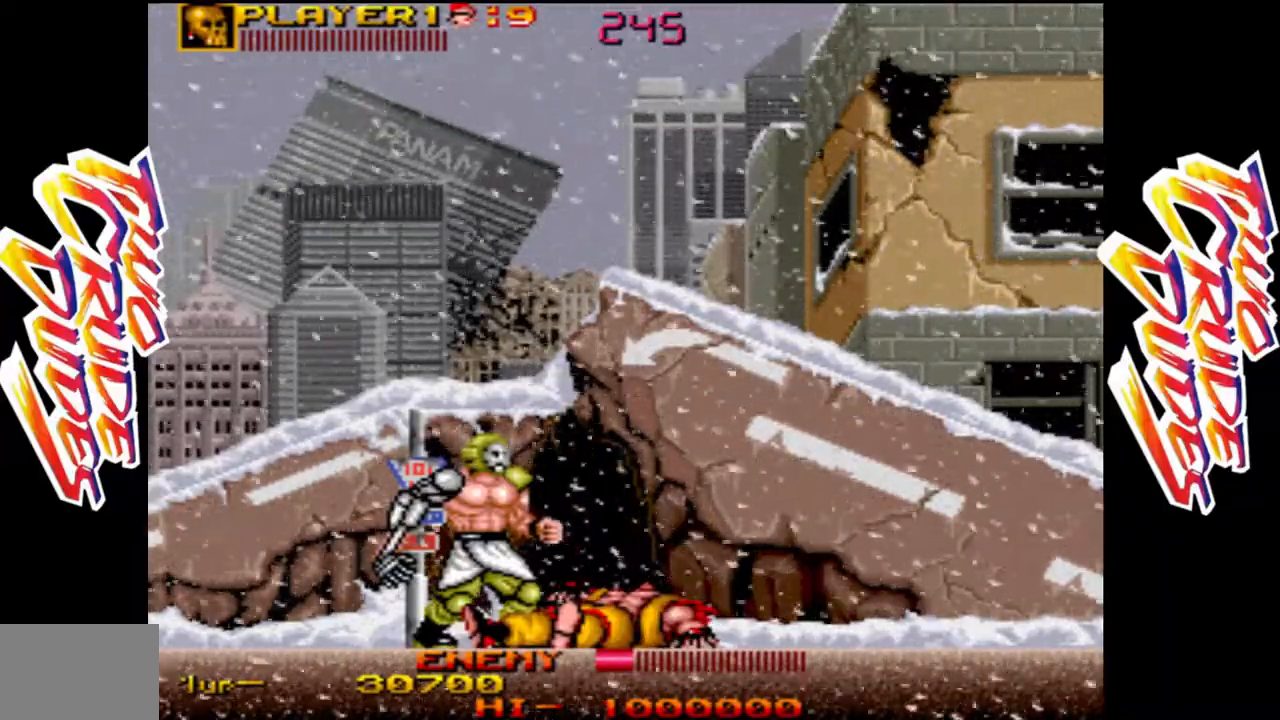
{"buttons": [], "left_stick": "left", "events": [[267, "left_stick", "left"]]}
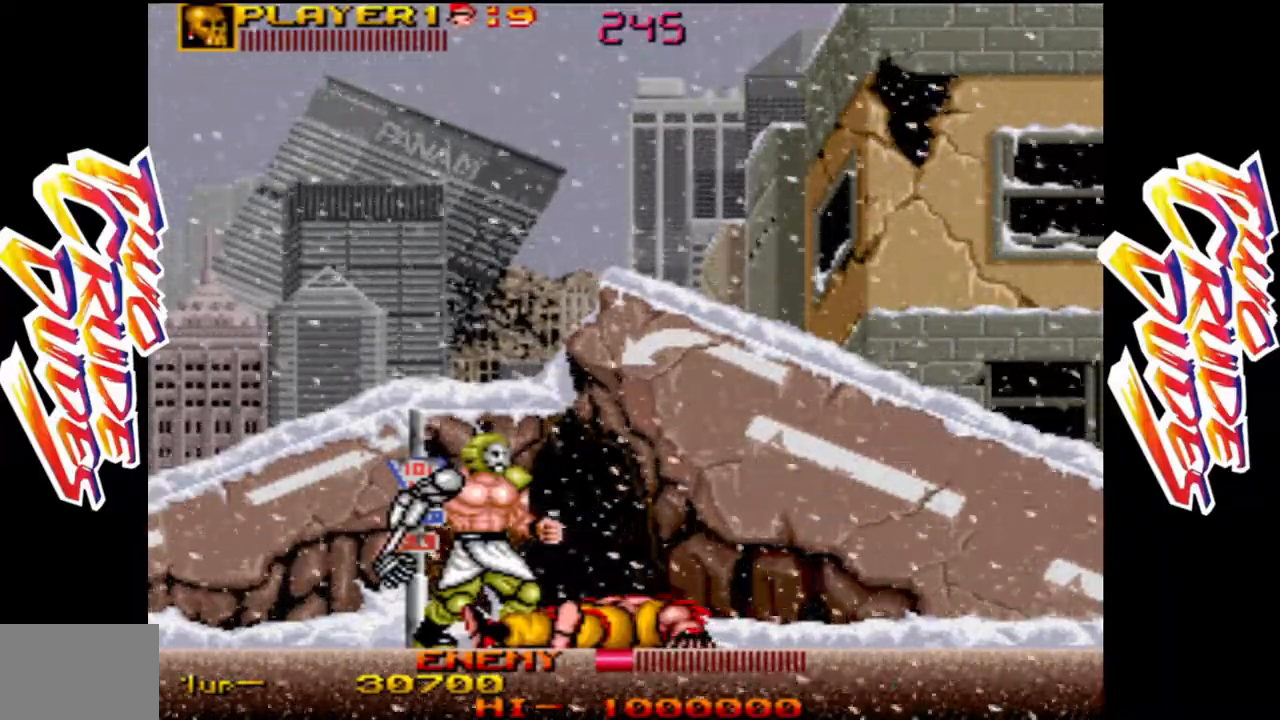
{"buttons": [], "left_stick": "left", "events": []}
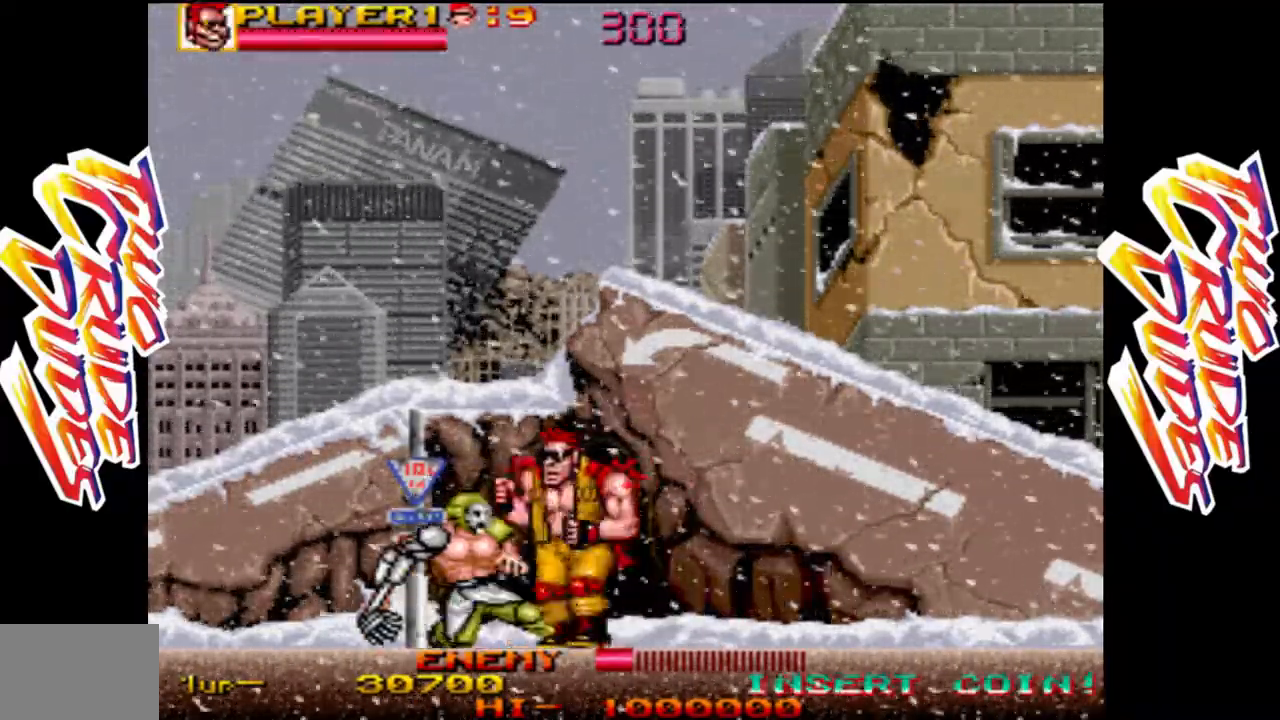
{"buttons": [], "left_stick": "down", "events": [[500, "left_stick", "down"]]}
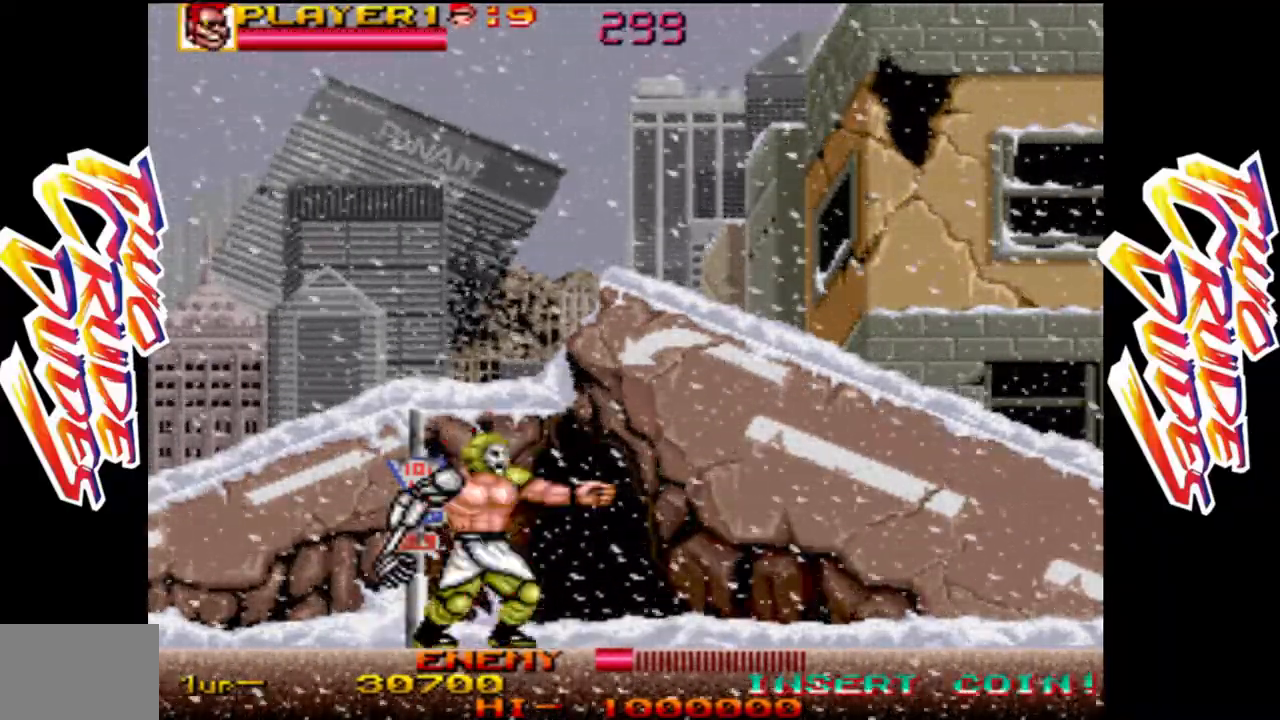
{"buttons": [], "left_stick": "left", "events": [[33, "R1", "down"], [167, "R1", "up"], [200, "left_stick", "left"]]}
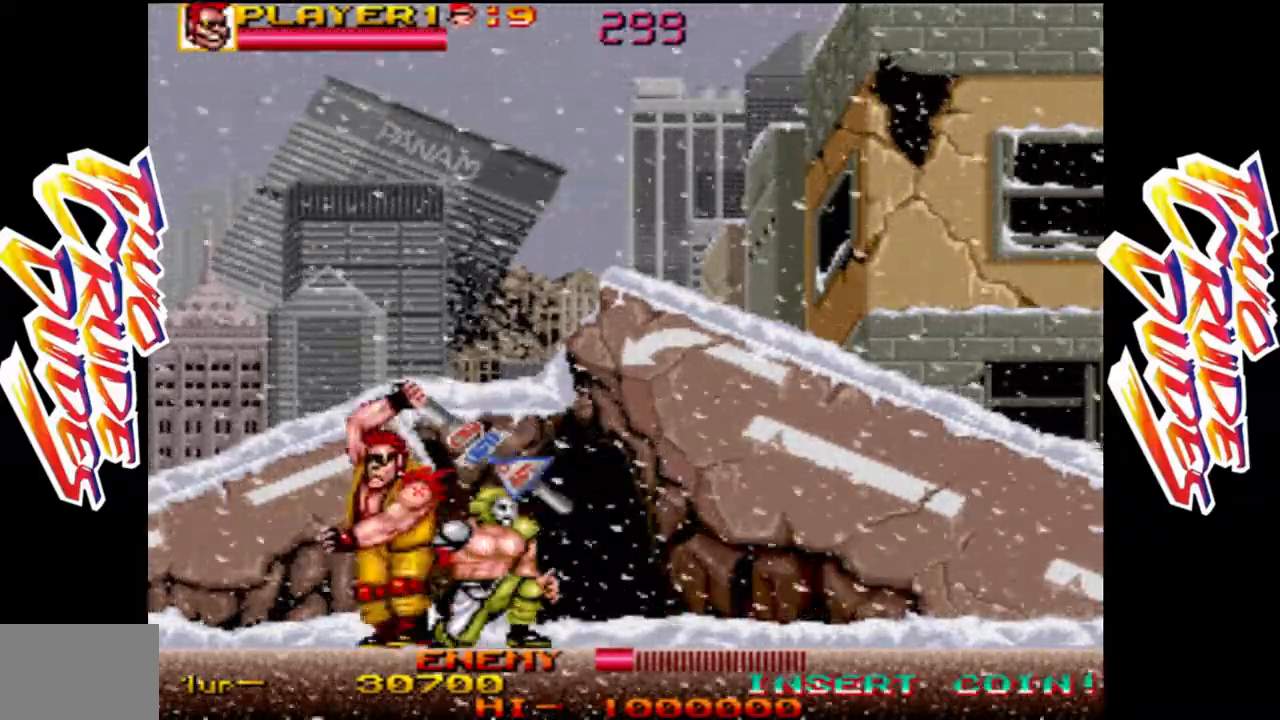
{"buttons": ["R1"], "left_stick": "right", "events": [[350, "left_stick", "center"], [400, "left_stick", "right"], [433, "R1", "down"]]}
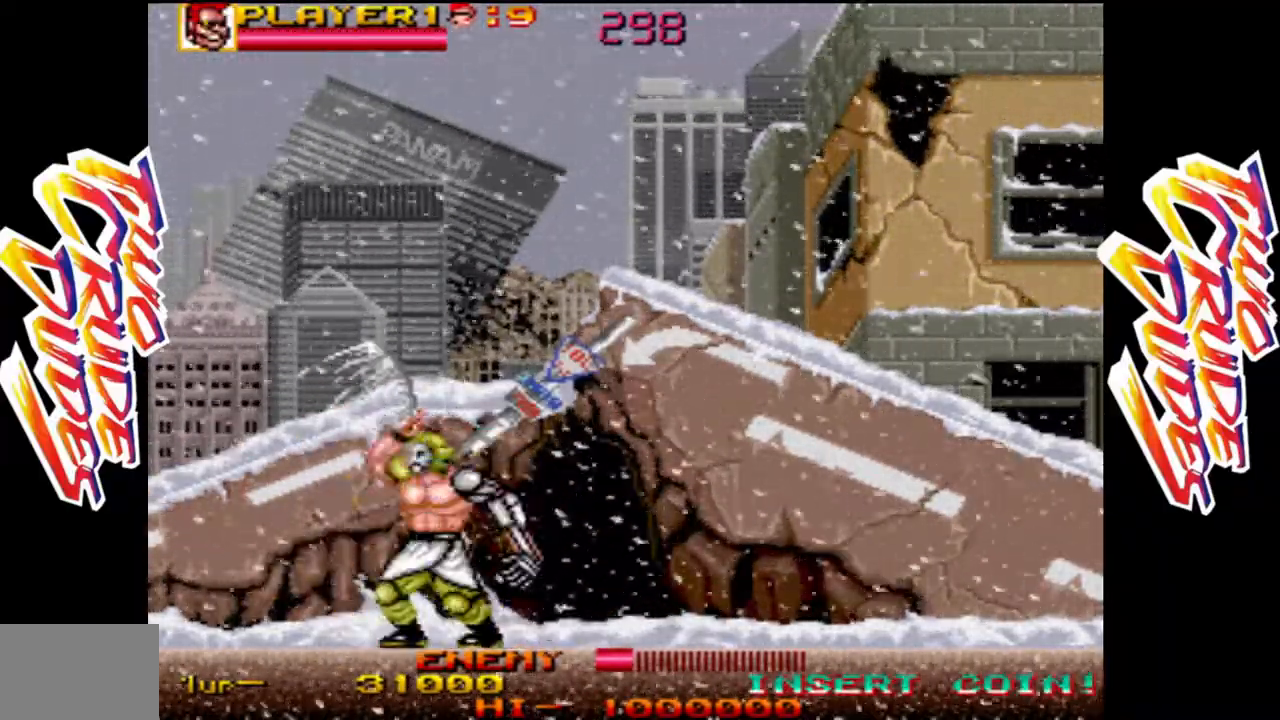
{"buttons": [], "left_stick": "center", "events": [[17, "R1", "up"], [67, "R1", "down"], [100, "left_stick", "center"], [167, "R1", "up"], [233, "R1", "down"], [283, "R1", "up"], [367, "R1", "down"], [450, "R1", "up"]]}
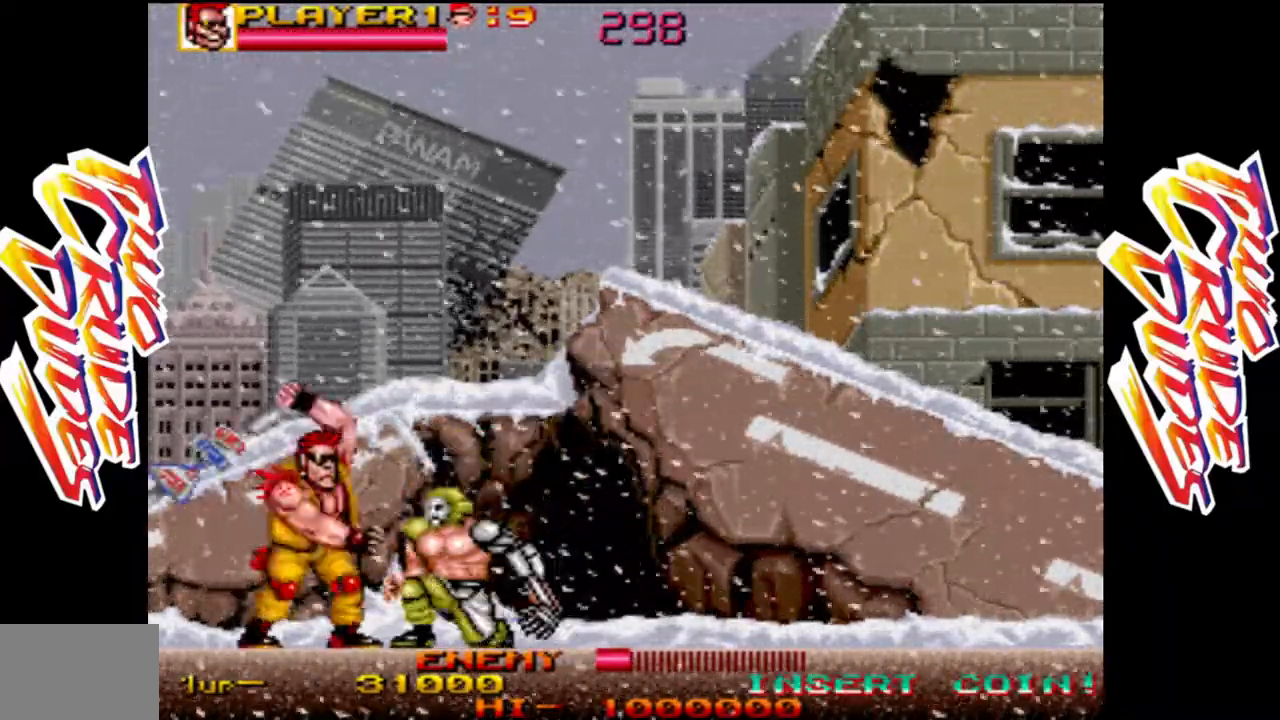
{"buttons": ["R1"], "left_stick": "center", "events": [[17, "R1", "down"], [100, "R1", "up"], [167, "R1", "down"], [250, "R1", "up"], [317, "R1", "down"], [400, "R1", "up"], [467, "R1", "down"]]}
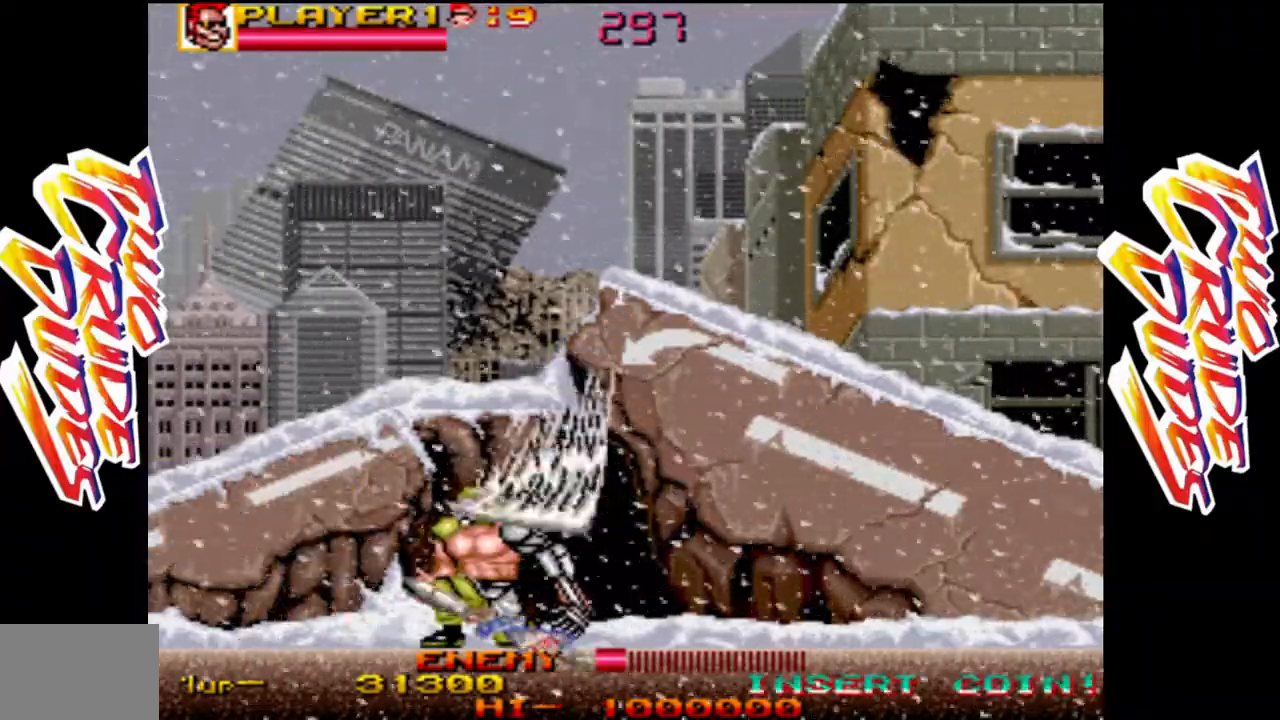
{"buttons": ["R1"], "left_stick": "center", "events": [[67, "R1", "up"], [133, "R1", "down"], [183, "R1", "up"], [267, "R1", "down"], [367, "R1", "up"], [417, "R1", "down"]]}
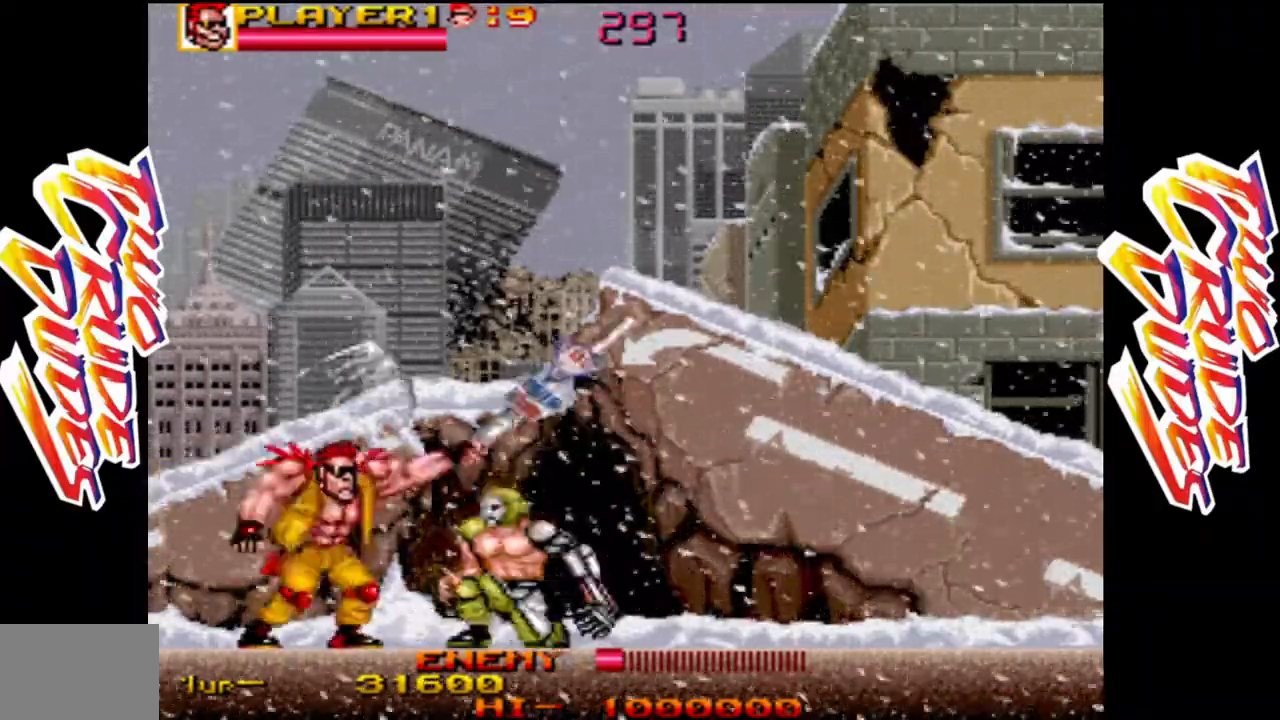
{"buttons": [], "left_stick": "center", "events": [[33, "R1", "up"], [83, "R1", "down"], [183, "R1", "up"], [267, "R1", "down"], [350, "R1", "up"], [417, "R1", "down"], [500, "R1", "up"]]}
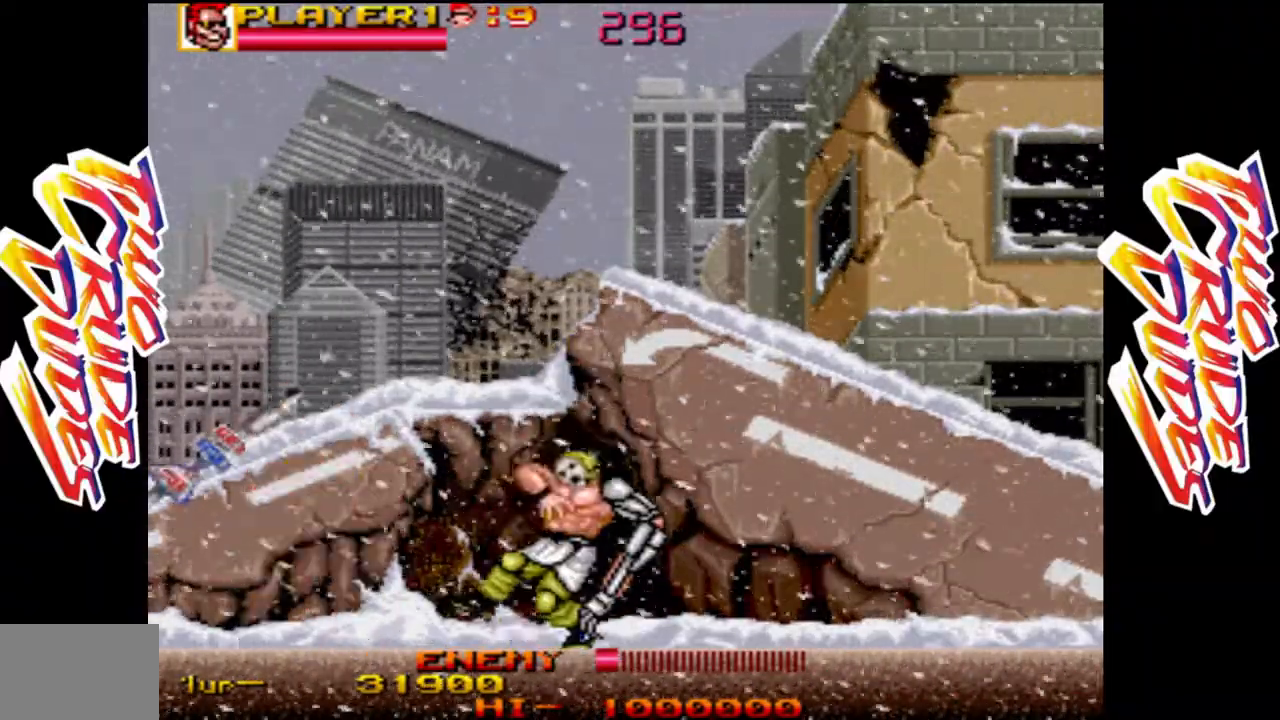
{"buttons": [], "left_stick": "center", "events": [[67, "R1", "down"], [167, "R1", "up"], [233, "R1", "down"], [333, "R1", "up"], [383, "R1", "down"], [483, "R1", "up"]]}